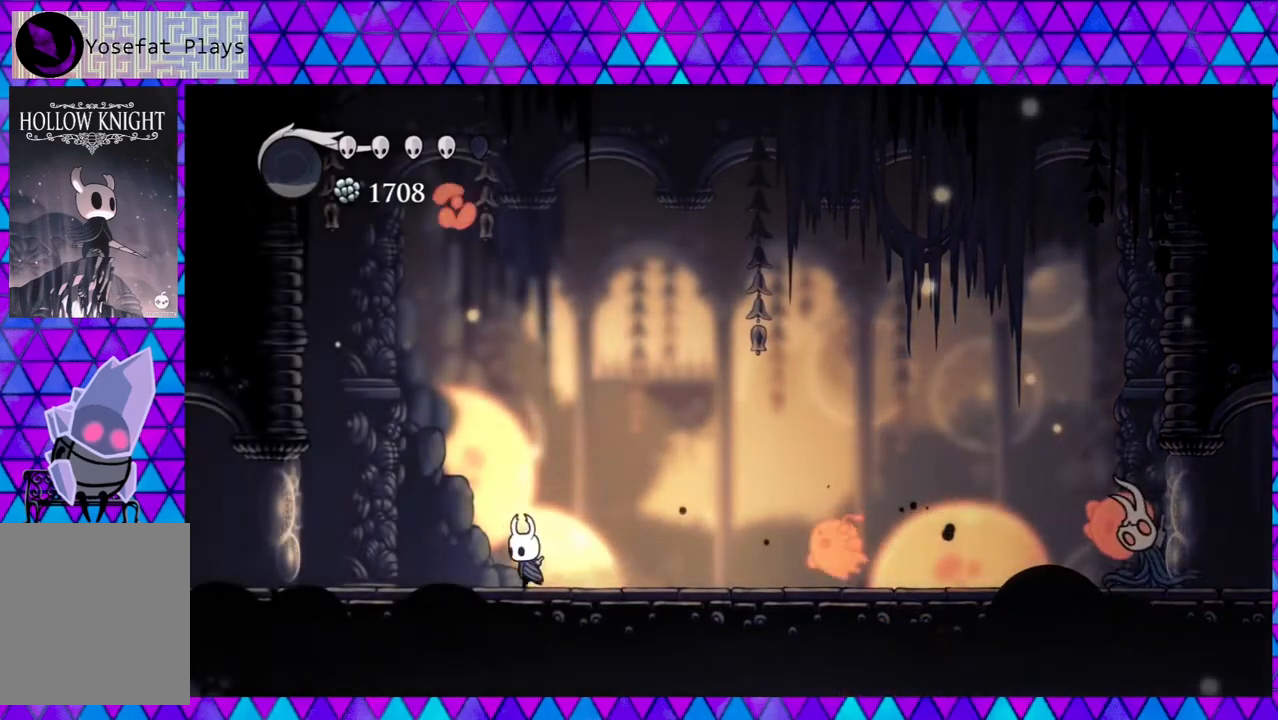
Gameplay with a controller (Nintendo layout); each line is a JSON object with the inputs held at the frame after it. "events" lists button and stick changes between this image and that frame as [ms after this image, input, new state], when the widget could be followed in between. Not read: L3 R3.
{"buttons": ["DPAD_RIGHT"], "left_stick": "left", "right_stick": "center", "events": [[133, "R2", "down"], [333, "R2", "up"], [383, "DPAD_LEFT", "up"], [483, "DPAD_RIGHT", "down"]]}
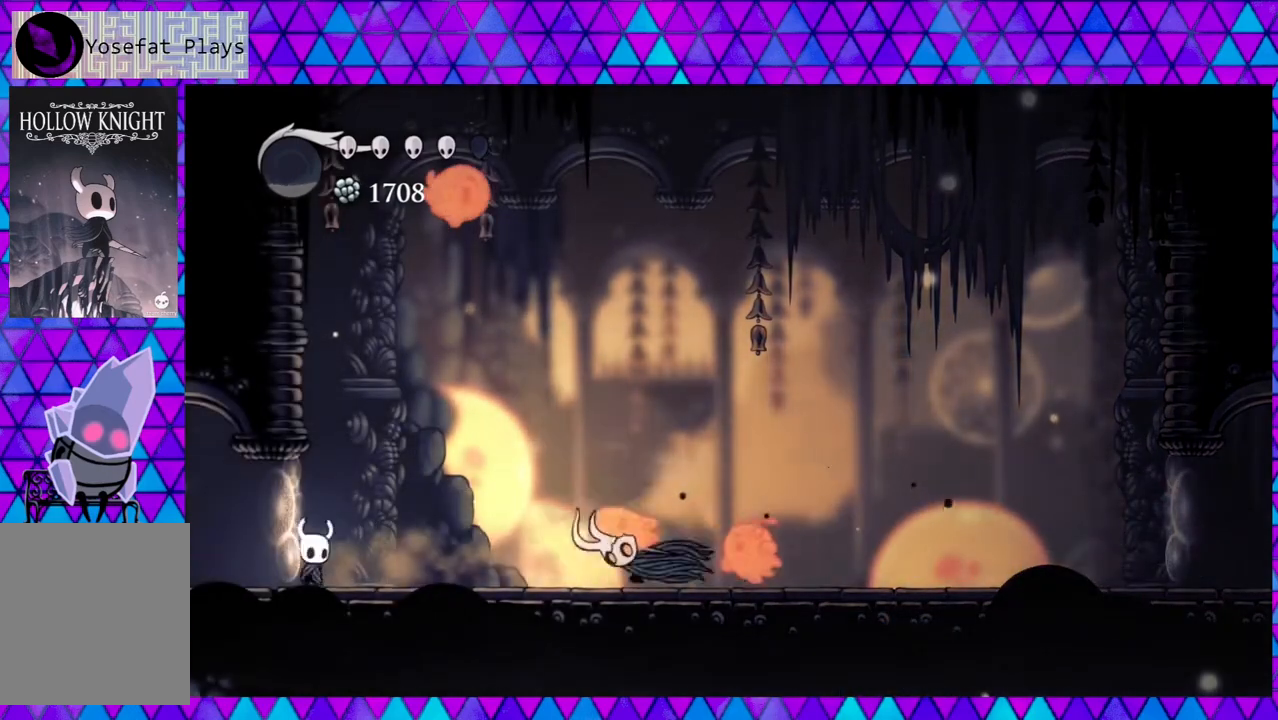
{"buttons": [], "left_stick": "left", "right_stick": "center", "events": [[83, "A", "down"], [83, "DPAD_RIGHT", "up"], [217, "A", "up"]]}
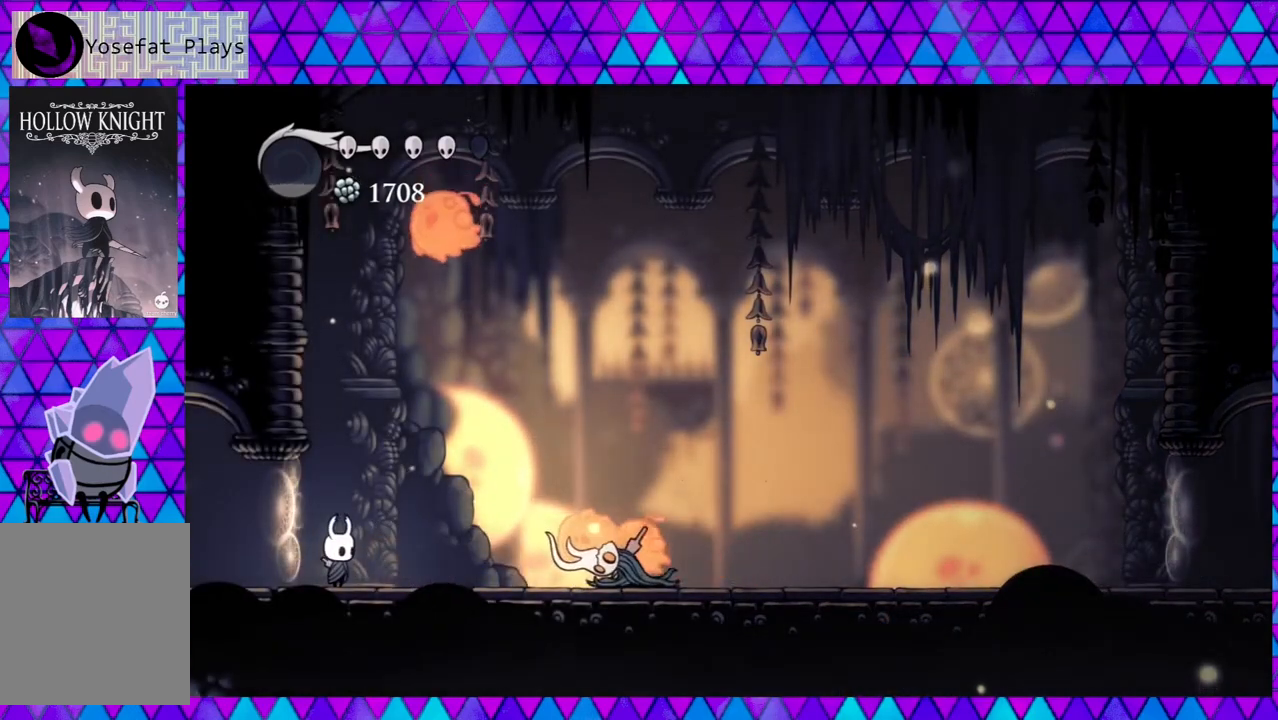
{"buttons": [], "left_stick": "left", "right_stick": "center", "events": [[283, "A", "down"], [417, "A", "up"]]}
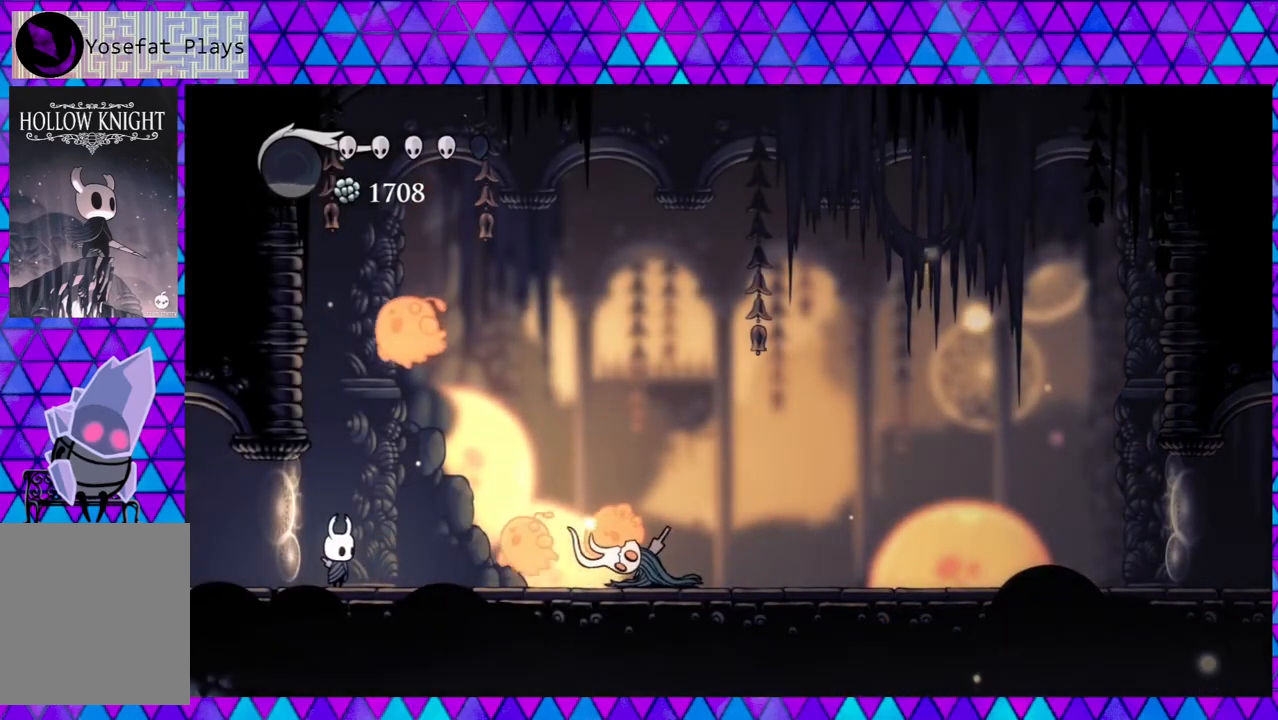
{"buttons": ["DPAD_UP"], "left_stick": "left", "right_stick": "center", "events": [[133, "DPAD_RIGHT", "down"], [133, "DPAD_UP", "down"], [300, "DPAD_RIGHT", "up"], [333, "Y", "down"], [467, "Y", "up"]]}
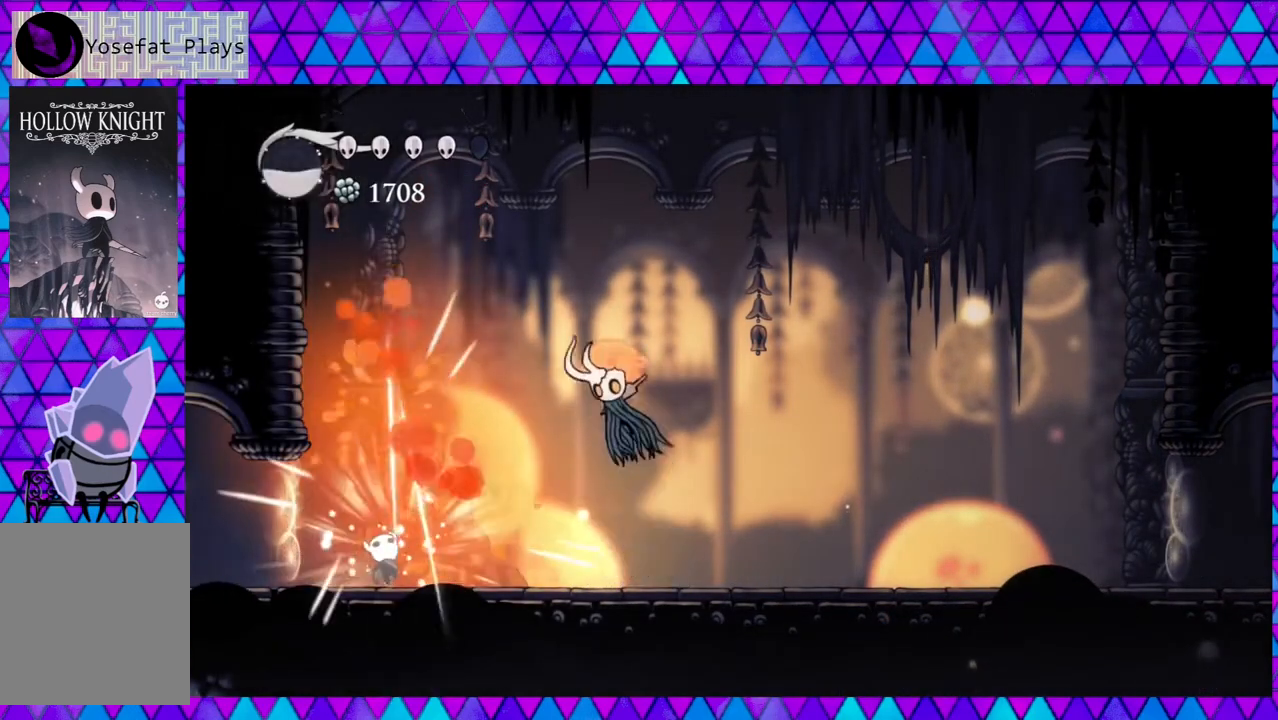
{"buttons": ["R2", "DPAD_RIGHT"], "left_stick": "left", "right_stick": "center", "events": [[167, "DPAD_UP", "up"], [300, "DPAD_RIGHT", "down"], [333, "DPAD_UP", "down"], [417, "DPAD_UP", "up"], [417, "R2", "down"]]}
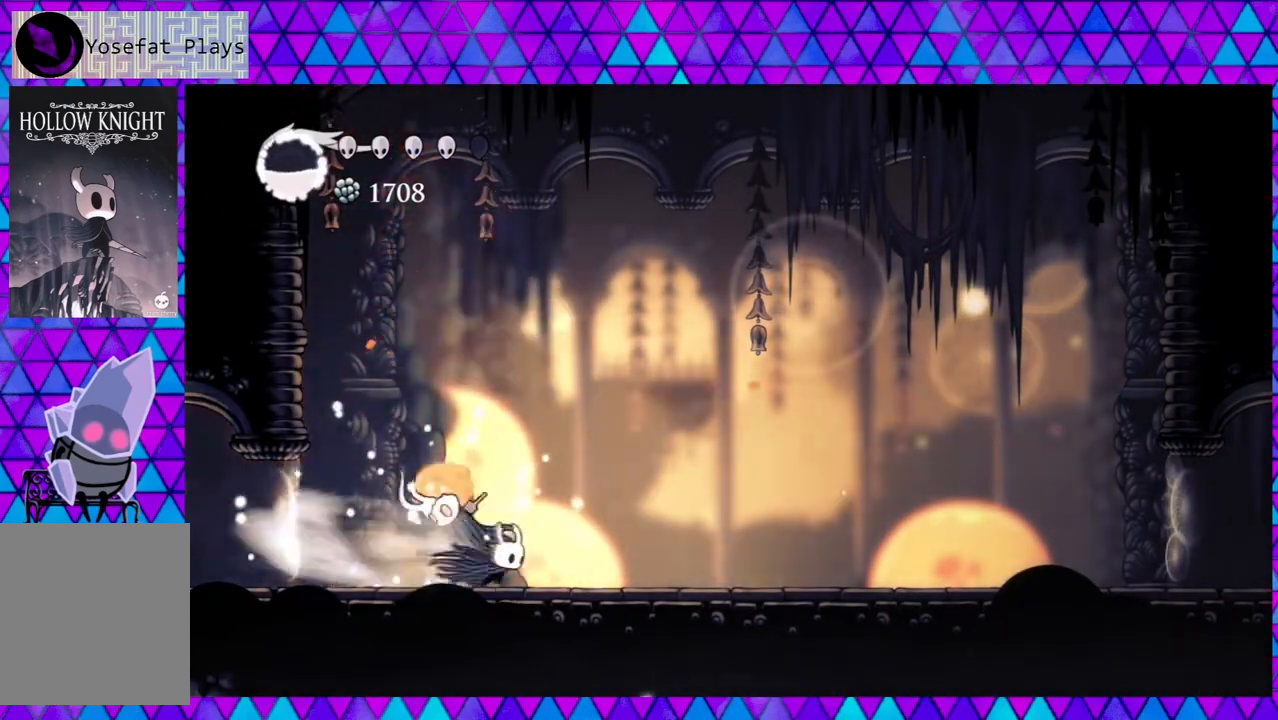
{"buttons": ["Y", "DPAD_LEFT"], "left_stick": "center", "right_stick": "center", "events": [[267, "R2", "up"], [333, "DPAD_LEFT", "down"], [333, "DPAD_RIGHT", "up"], [467, "Y", "down"], [500, "left_stick", "center"]]}
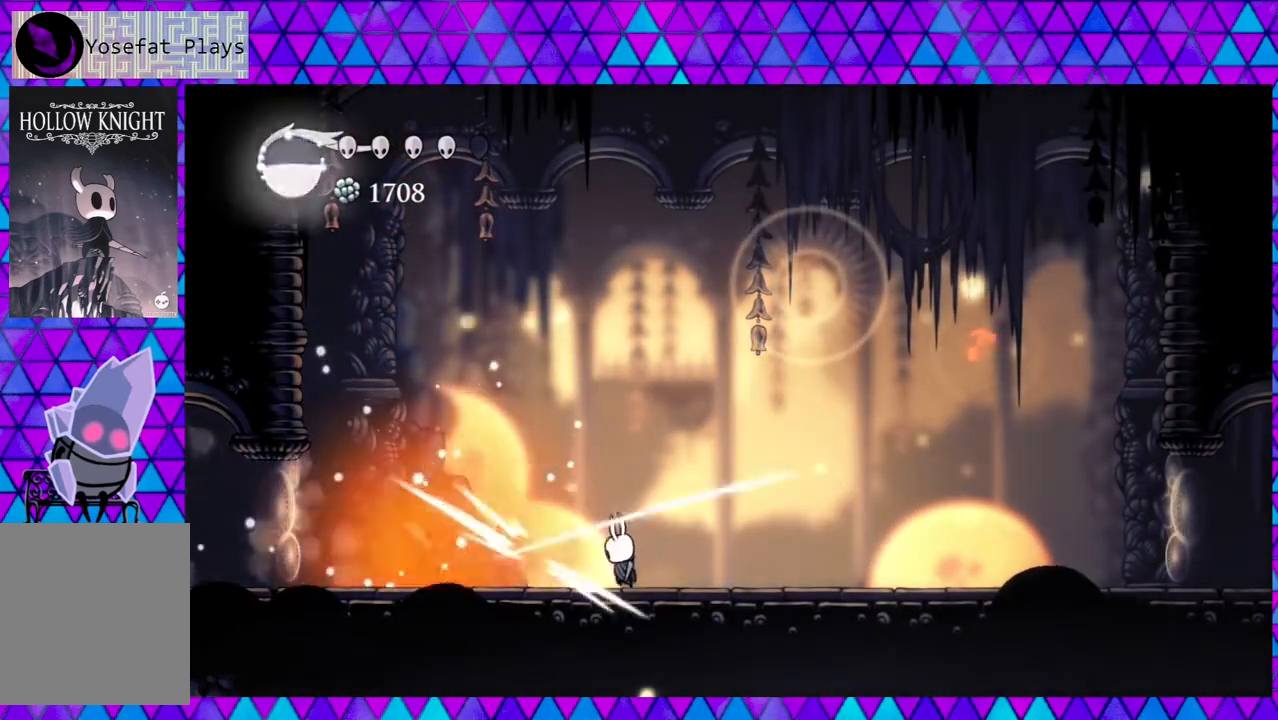
{"buttons": ["R2", "DPAD_RIGHT"], "left_stick": "left", "right_stick": "center", "events": [[50, "left_stick", "left"], [67, "DPAD_LEFT", "up"], [133, "Y", "up"], [200, "DPAD_RIGHT", "down"], [283, "R2", "down"]]}
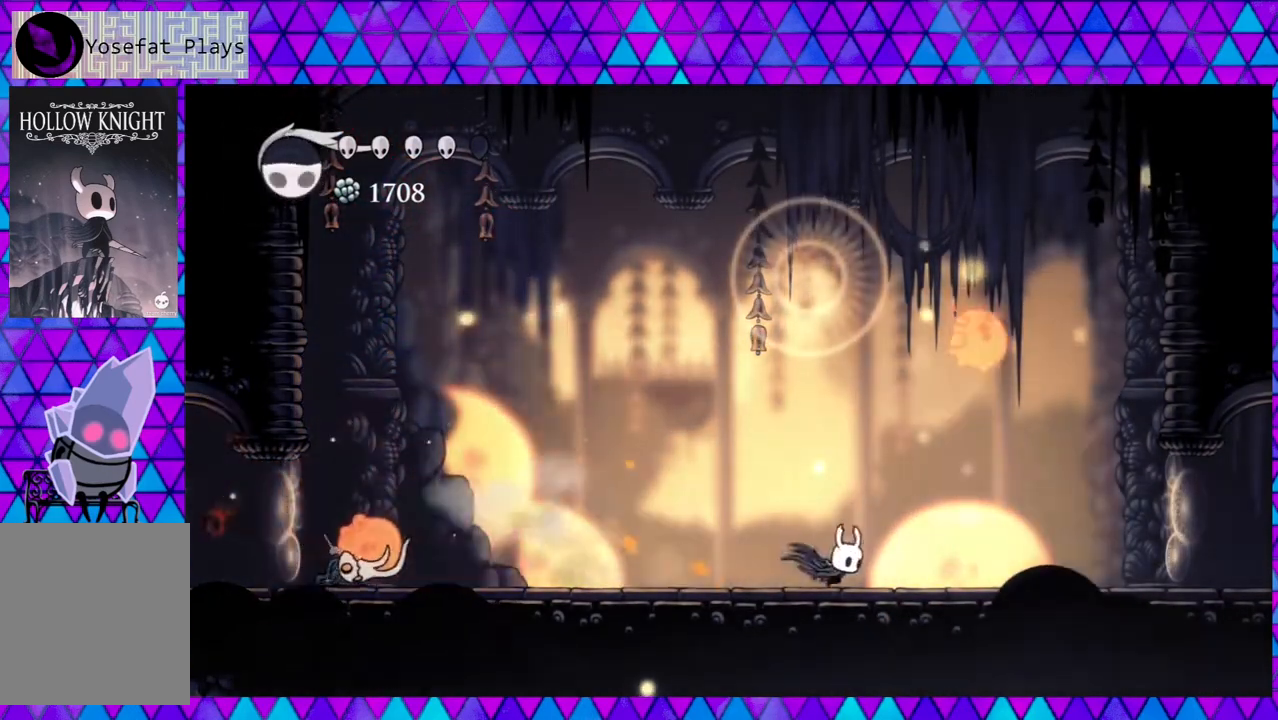
{"buttons": ["DPAD_RIGHT"], "left_stick": "center", "right_stick": "center", "events": [[167, "R2", "up"], [467, "left_stick", "center"]]}
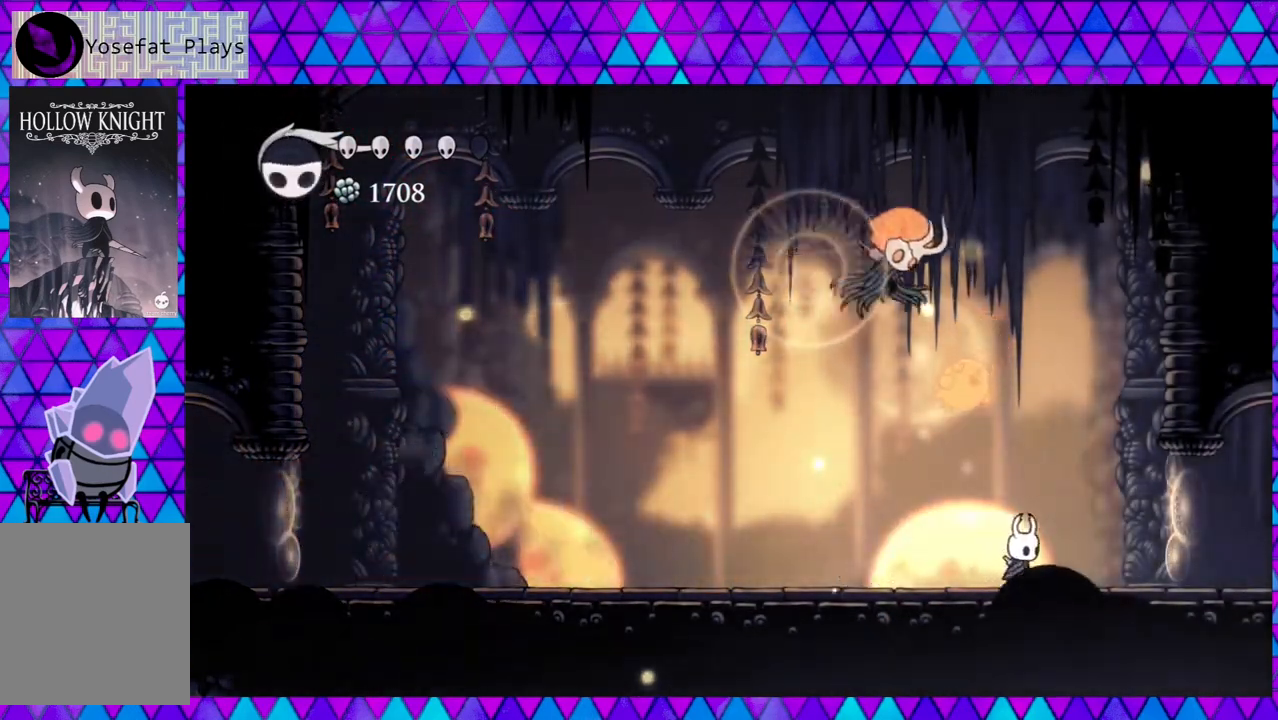
{"buttons": ["DPAD_LEFT"], "left_stick": "center", "right_stick": "center", "events": [[33, "left_stick", "left"], [83, "left_stick", "center"], [417, "DPAD_RIGHT", "up"], [500, "DPAD_LEFT", "down"]]}
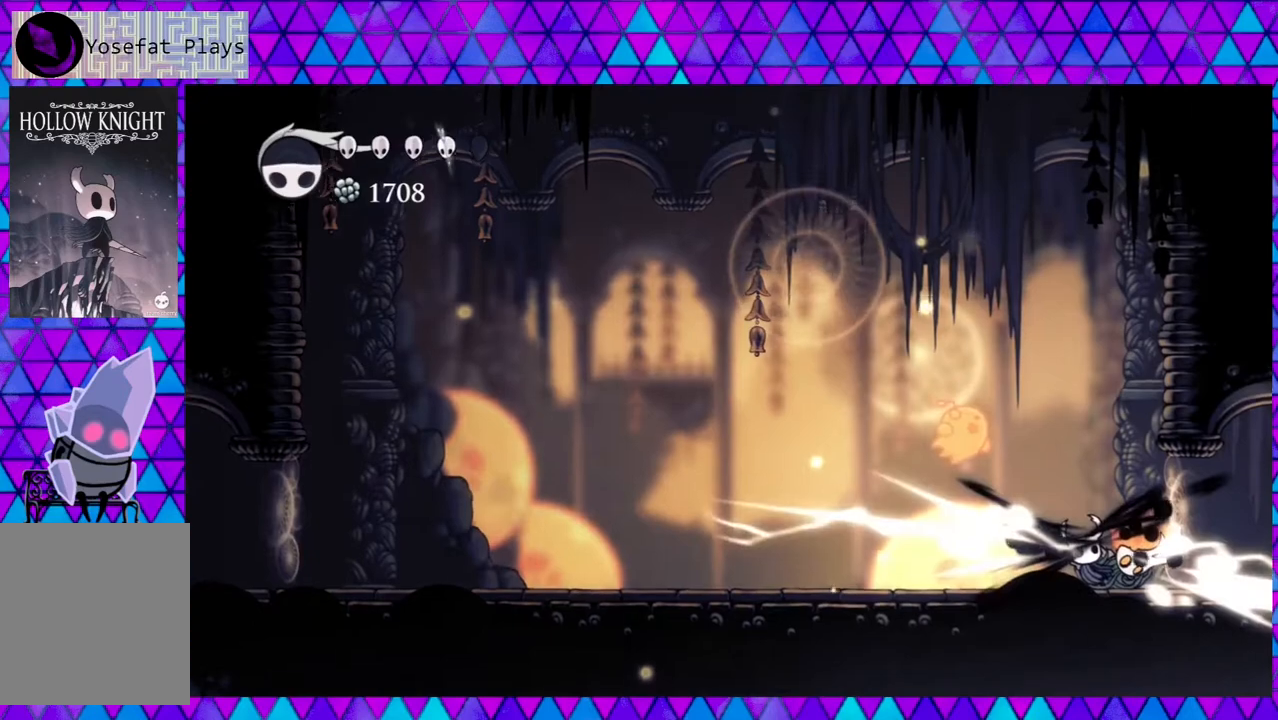
{"buttons": ["Y"], "left_stick": "left", "right_stick": "center", "events": [[83, "left_stick", "left"], [383, "DPAD_DOWN", "down"], [383, "DPAD_LEFT", "up"], [417, "DPAD_DOWN", "up"], [417, "DPAD_RIGHT", "down"], [467, "Y", "down"], [500, "DPAD_RIGHT", "up"]]}
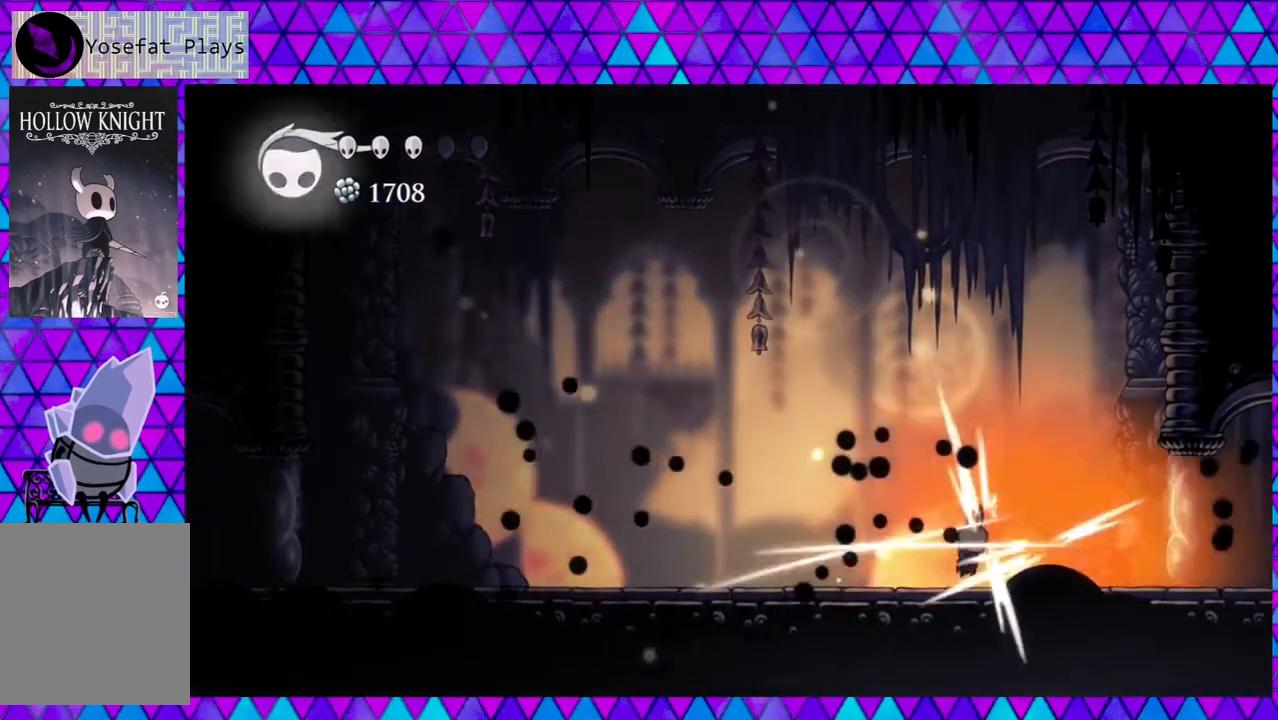
{"buttons": ["R2", "DPAD_LEFT"], "left_stick": "left", "right_stick": "center", "events": [[167, "Y", "up"], [267, "DPAD_LEFT", "down"], [300, "left_stick", "center"], [367, "R2", "down"], [467, "left_stick", "left"]]}
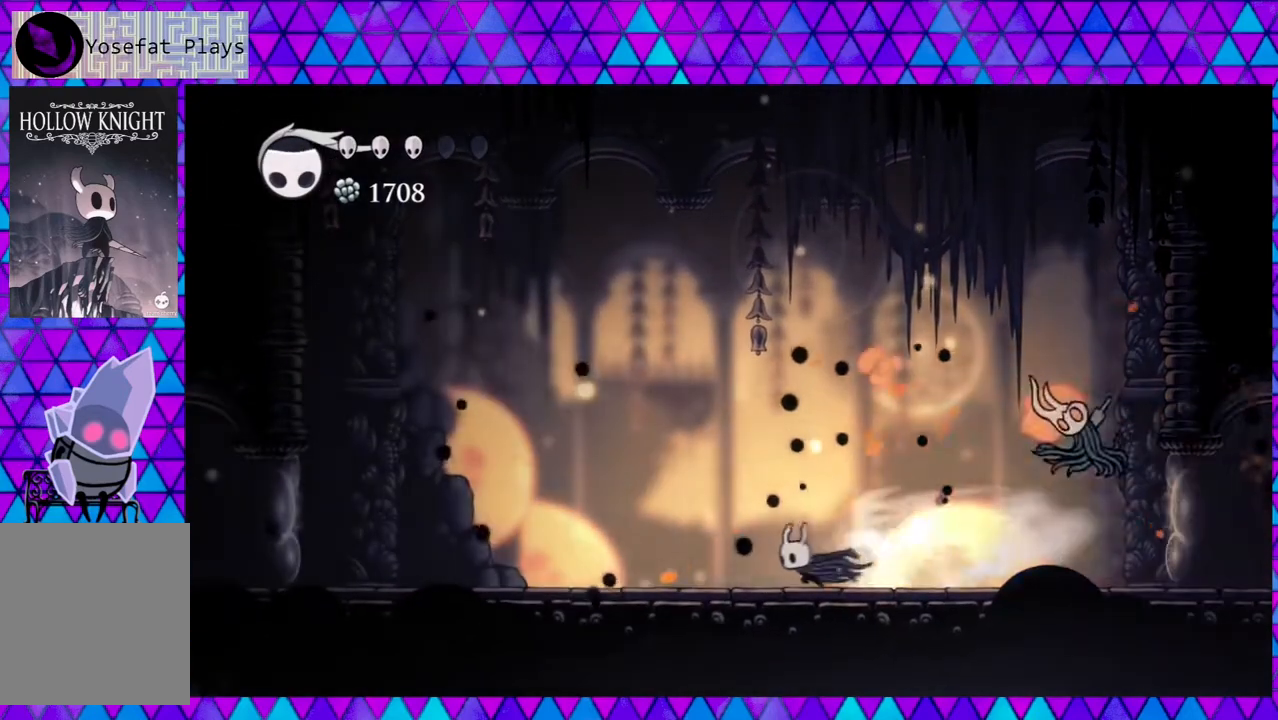
{"buttons": ["DPAD_RIGHT"], "left_stick": "left", "right_stick": "center", "events": [[217, "R2", "up"], [433, "DPAD_LEFT", "up"], [500, "DPAD_RIGHT", "down"]]}
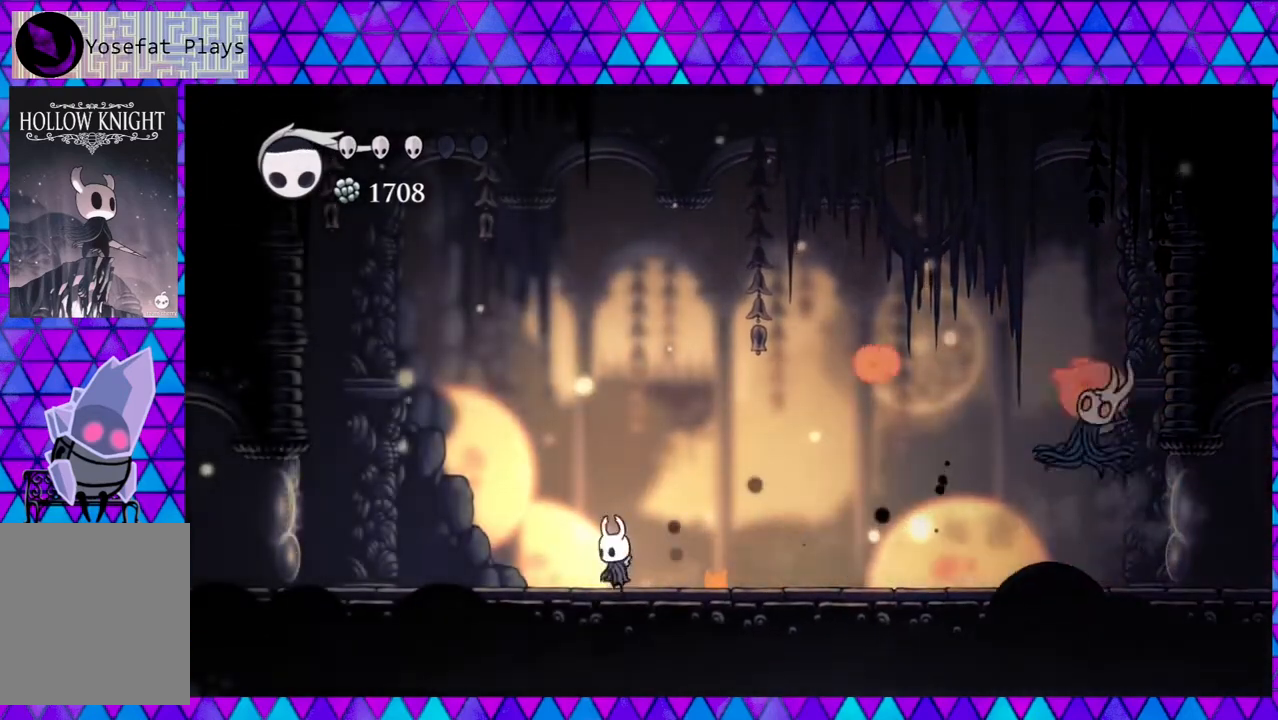
{"buttons": ["DPAD_RIGHT"], "left_stick": "left", "right_stick": "center", "events": [[100, "R2", "down"], [350, "R2", "up"]]}
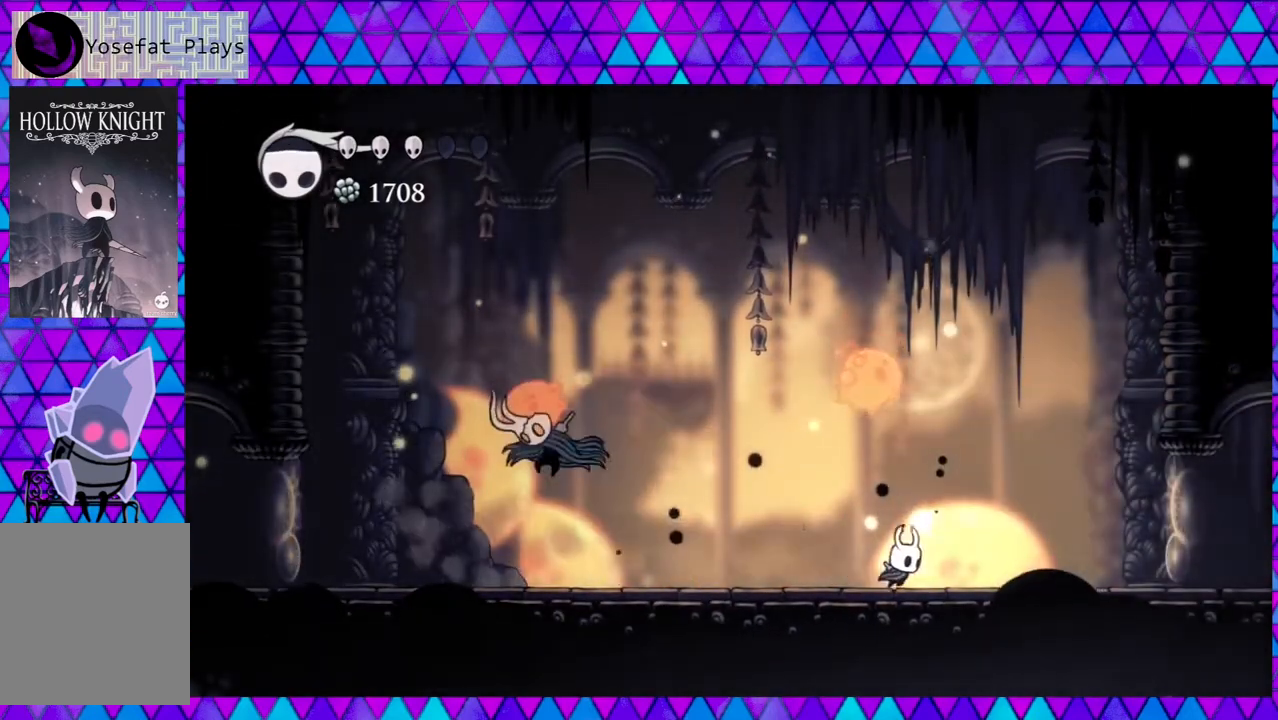
{"buttons": ["B", "Y"], "left_stick": "left", "right_stick": "center", "events": [[250, "B", "down"], [267, "DPAD_RIGHT", "up"], [267, "DPAD_UP", "down"], [300, "DPAD_LEFT", "down"], [300, "DPAD_UP", "up"], [350, "Y", "down"], [383, "DPAD_LEFT", "up"]]}
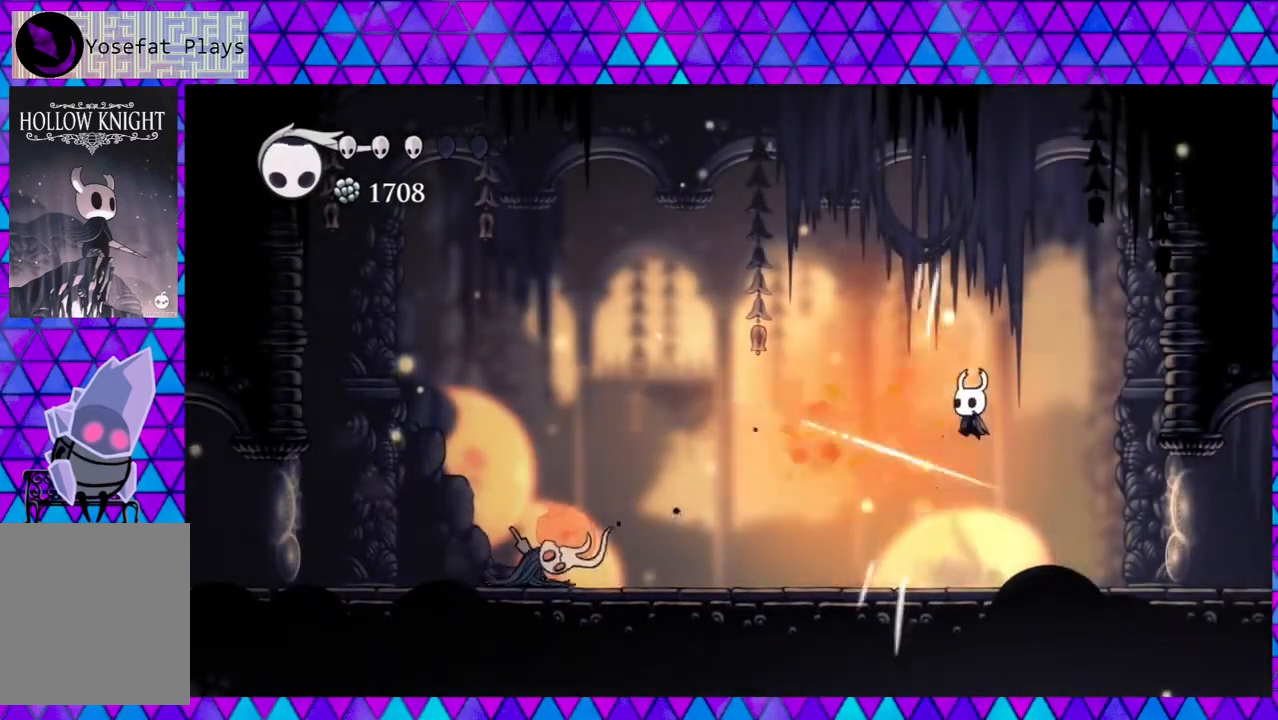
{"buttons": ["DPAD_LEFT"], "left_stick": "left", "right_stick": "center", "events": [[50, "DPAD_LEFT", "down"], [100, "B", "up"], [100, "Y", "up"]]}
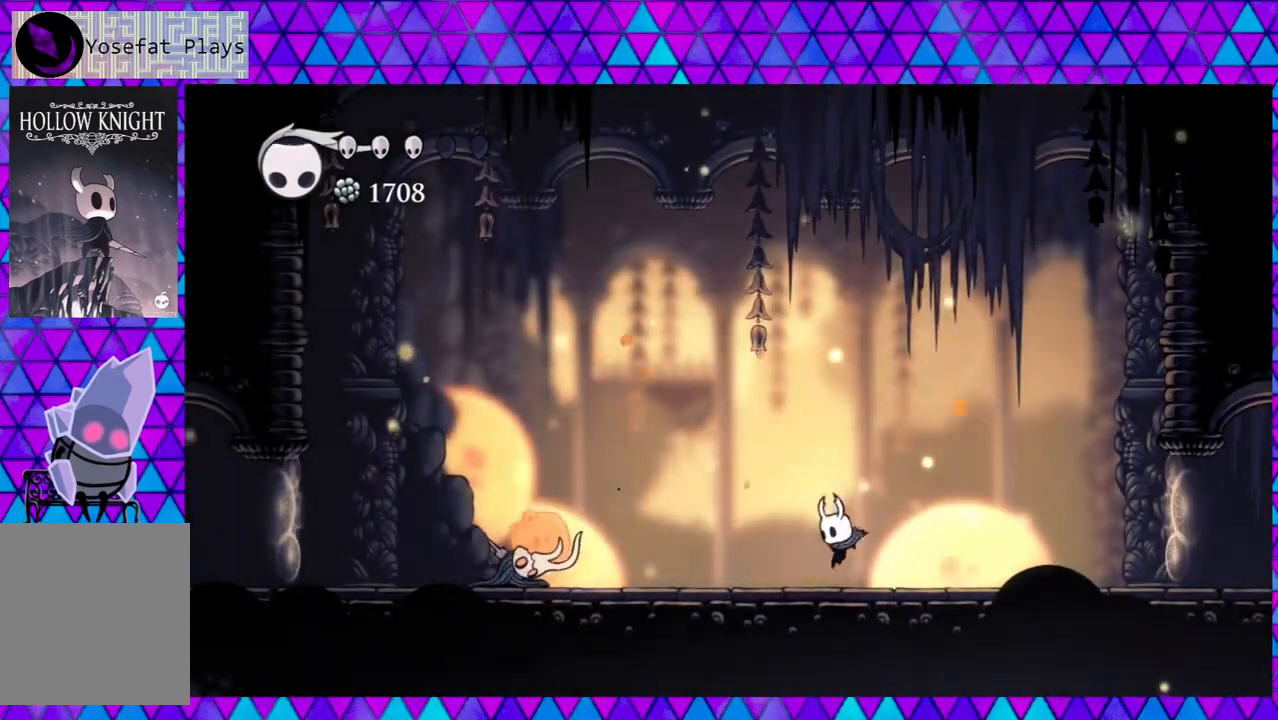
{"buttons": ["R2", "DPAD_RIGHT"], "left_stick": "left", "right_stick": "center", "events": [[133, "DPAD_LEFT", "up"], [217, "DPAD_RIGHT", "down"], [267, "R2", "down"]]}
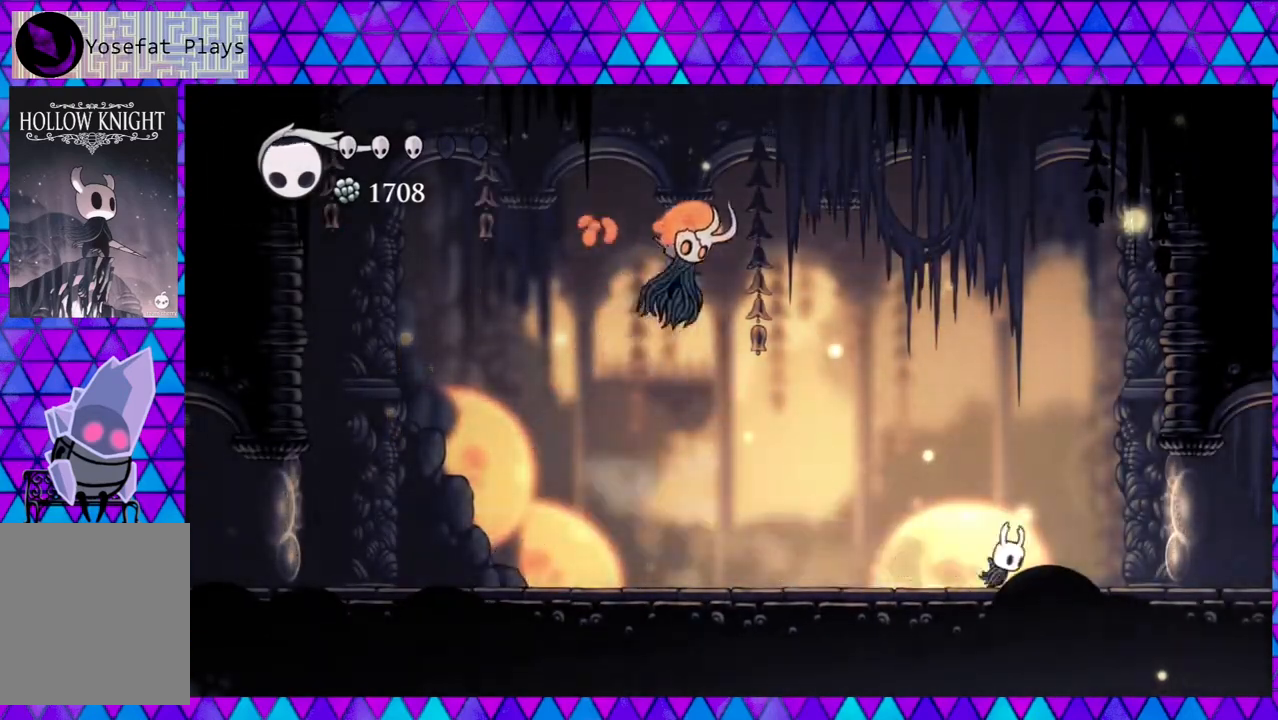
{"buttons": ["DPAD_LEFT"], "left_stick": "left", "right_stick": "center", "events": [[100, "R2", "up"], [467, "DPAD_LEFT", "down"], [467, "DPAD_RIGHT", "up"]]}
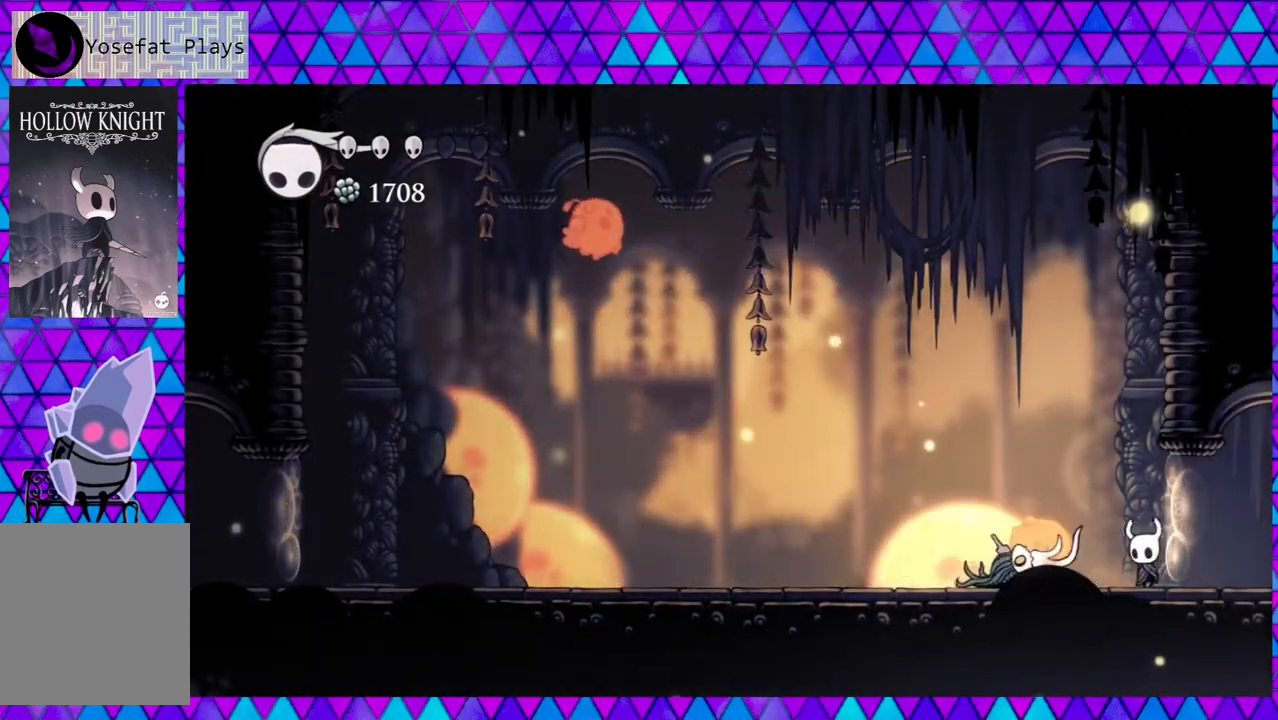
{"buttons": ["DPAD_LEFT"], "left_stick": "left", "right_stick": "center", "events": [[33, "Y", "down"], [50, "DPAD_LEFT", "up"], [217, "Y", "up"], [433, "DPAD_LEFT", "down"]]}
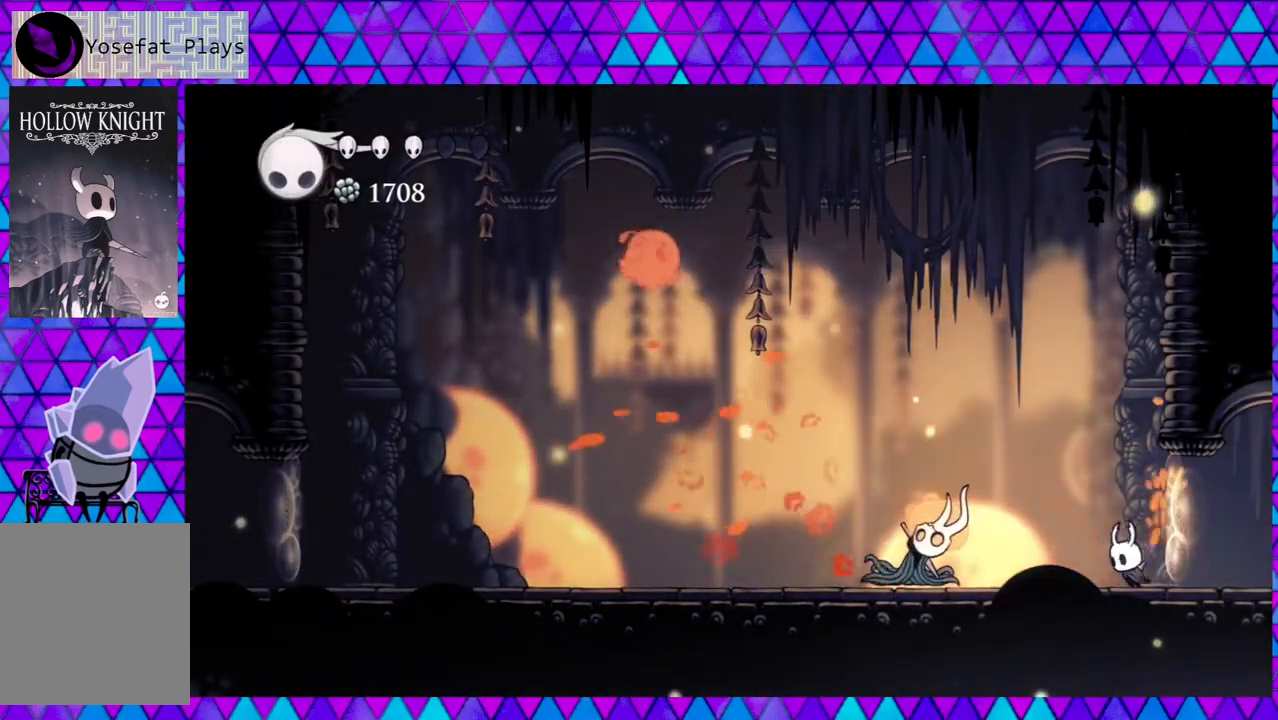
{"buttons": ["DPAD_RIGHT"], "left_stick": "left", "right_stick": "center", "events": [[50, "Y", "down"], [183, "DPAD_LEFT", "up"], [217, "Y", "up"], [300, "DPAD_RIGHT", "down"], [417, "DPAD_UP", "down"], [467, "DPAD_UP", "up"]]}
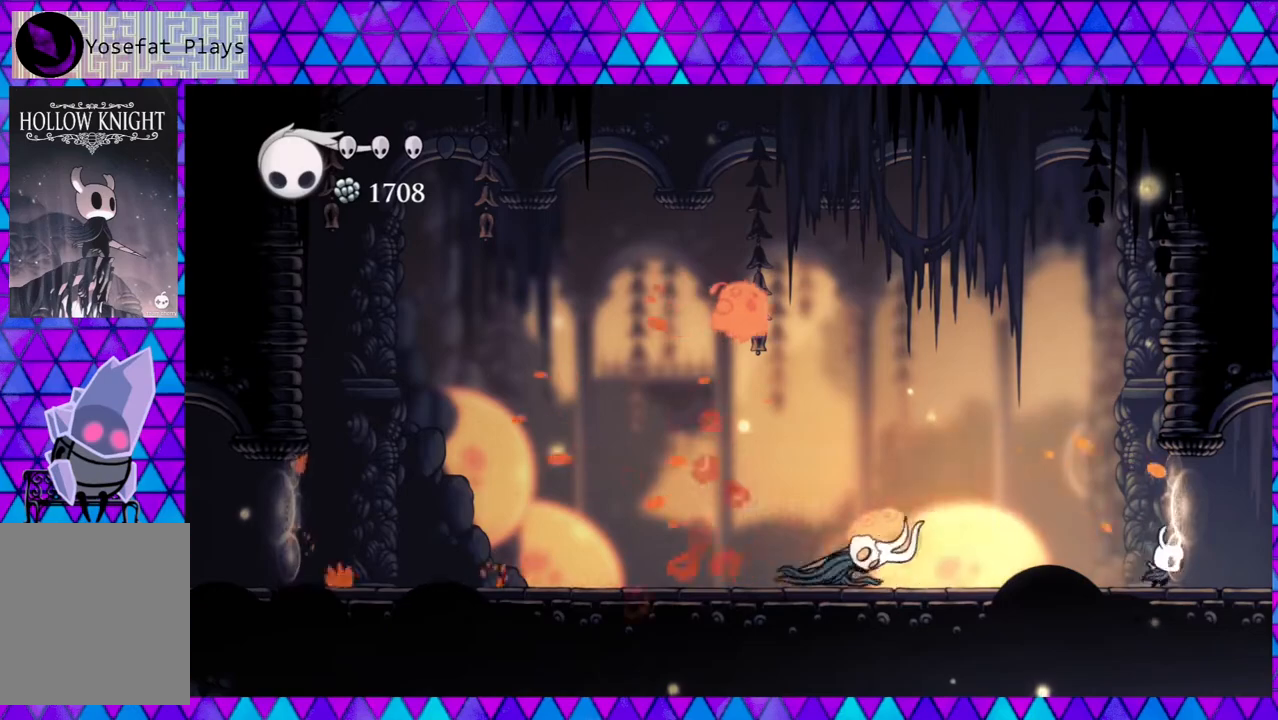
{"buttons": ["A"], "left_stick": "left", "right_stick": "center", "events": [[50, "DPAD_RIGHT", "up"], [150, "DPAD_LEFT", "down"], [317, "DPAD_LEFT", "up"], [433, "A", "down"]]}
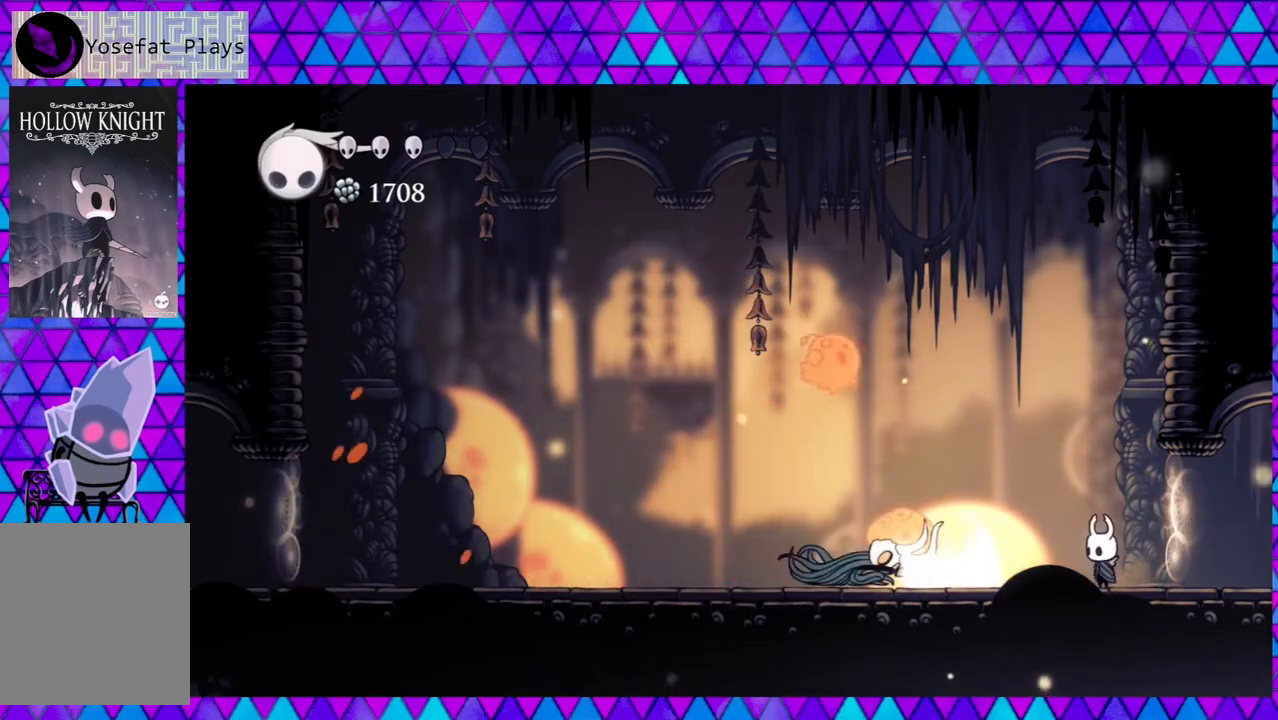
{"buttons": [], "left_stick": "left", "right_stick": "center", "events": [[100, "A", "up"]]}
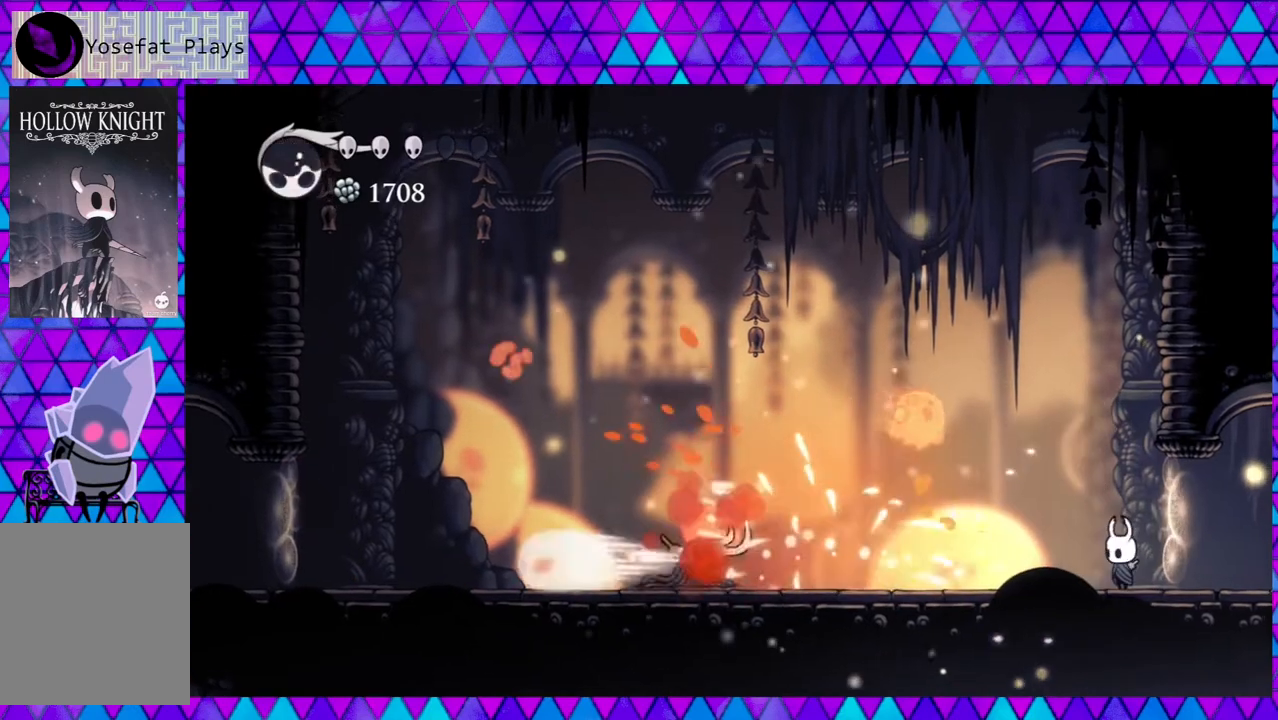
{"buttons": [], "left_stick": "left", "right_stick": "center", "events": [[350, "B", "down"], [400, "Y", "down"], [467, "B", "up"], [483, "Y", "up"]]}
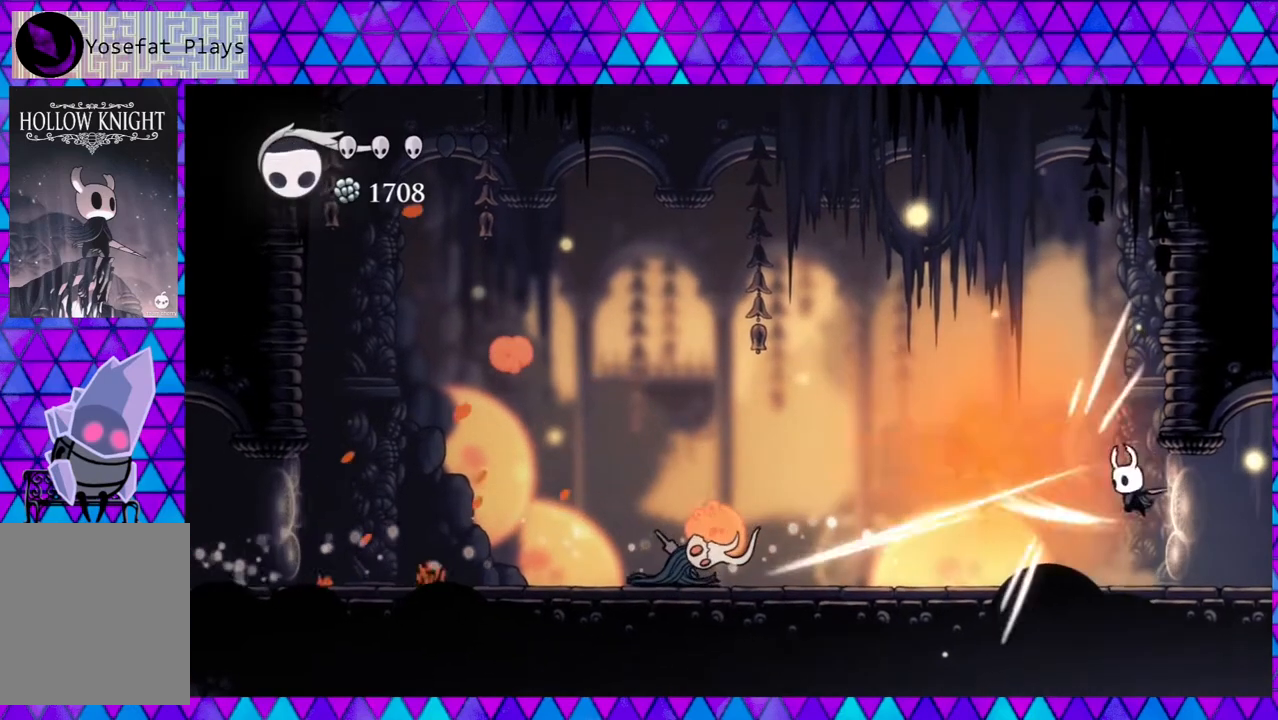
{"buttons": [], "left_stick": "left", "right_stick": "center", "events": []}
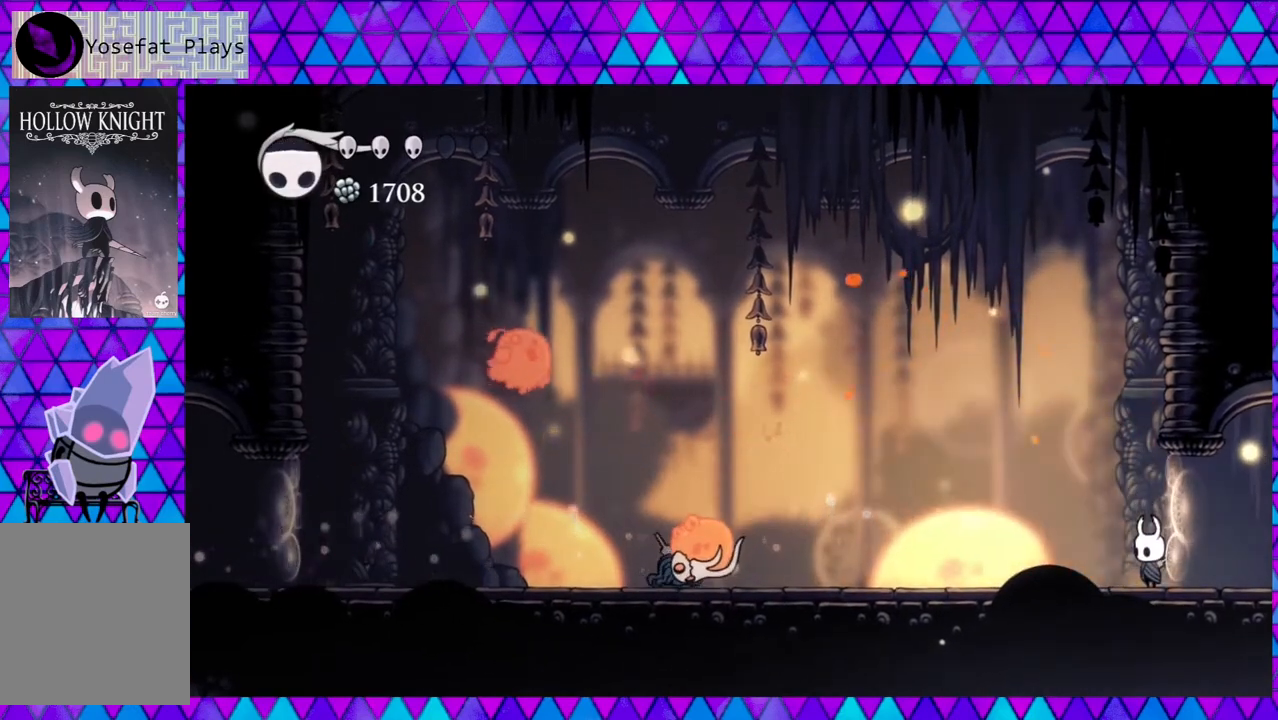
{"buttons": ["DPAD_LEFT"], "left_stick": "left", "right_stick": "center", "events": [[183, "DPAD_LEFT", "down"]]}
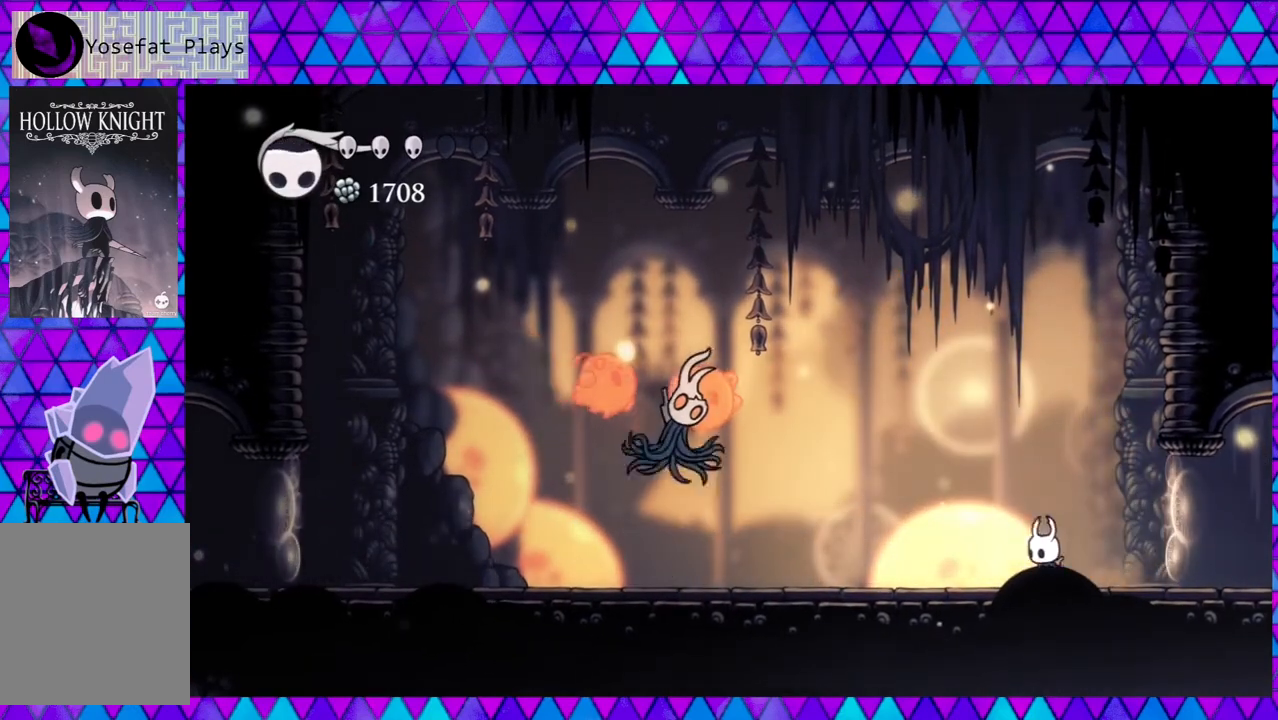
{"buttons": ["DPAD_LEFT"], "left_stick": "left", "right_stick": "center", "events": [[150, "R2", "down"], [433, "left_stick", "center"], [483, "R2", "up"], [483, "left_stick", "left"]]}
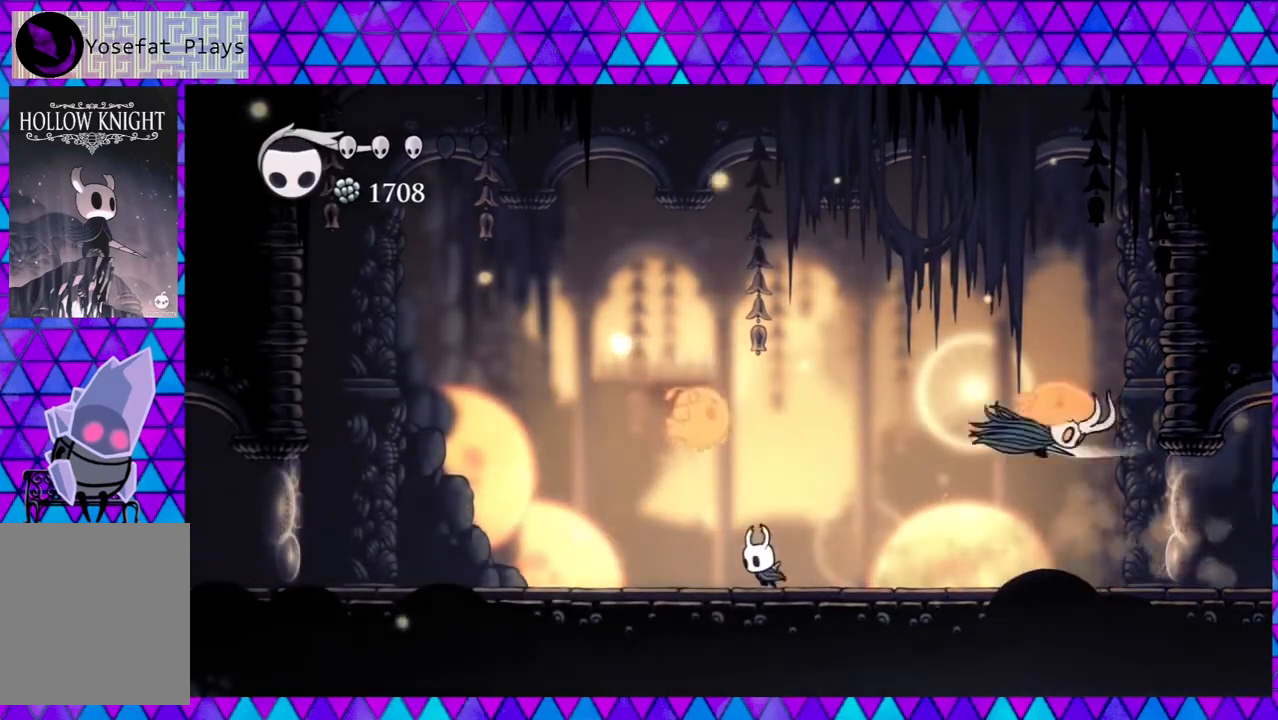
{"buttons": ["DPAD_RIGHT"], "left_stick": "center", "right_stick": "center", "events": [[33, "DPAD_UP", "down"], [67, "DPAD_LEFT", "up"], [100, "Y", "down"], [117, "left_stick", "center"], [267, "Y", "up"], [317, "DPAD_UP", "up"], [333, "DPAD_RIGHT", "down"]]}
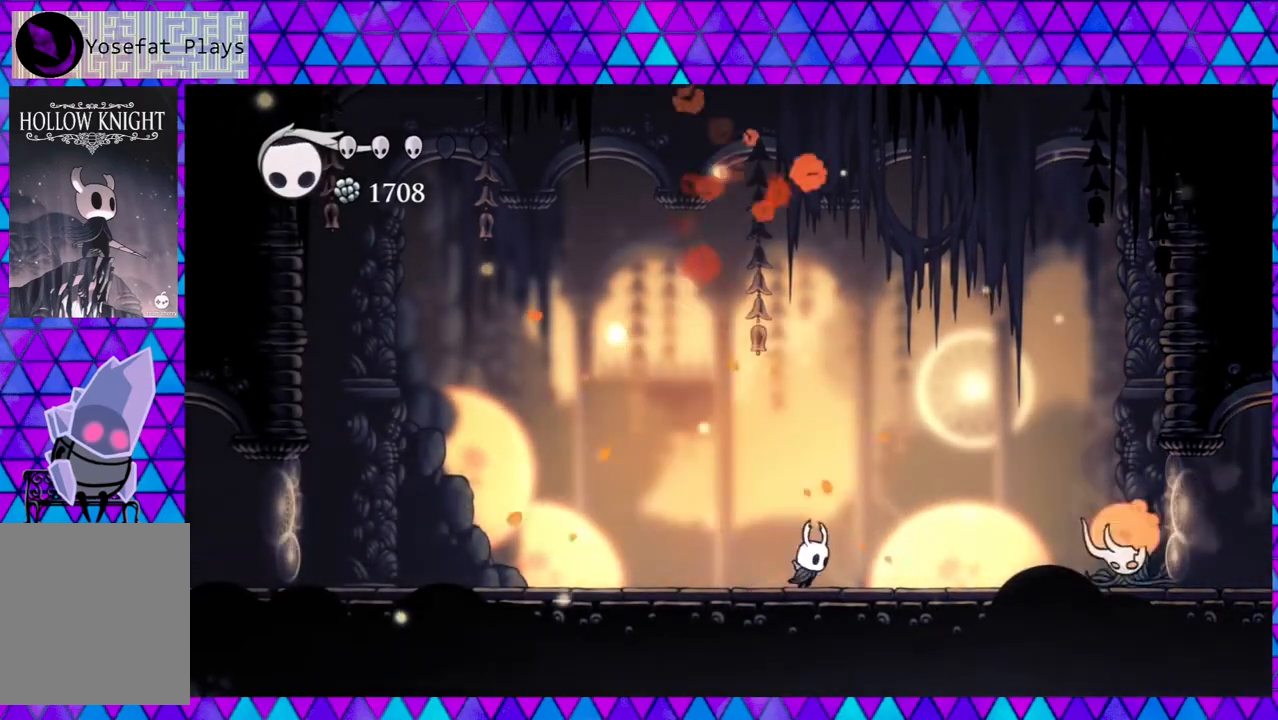
{"buttons": ["Y"], "left_stick": "center", "right_stick": "center", "events": [[400, "Y", "down"], [450, "DPAD_RIGHT", "up"]]}
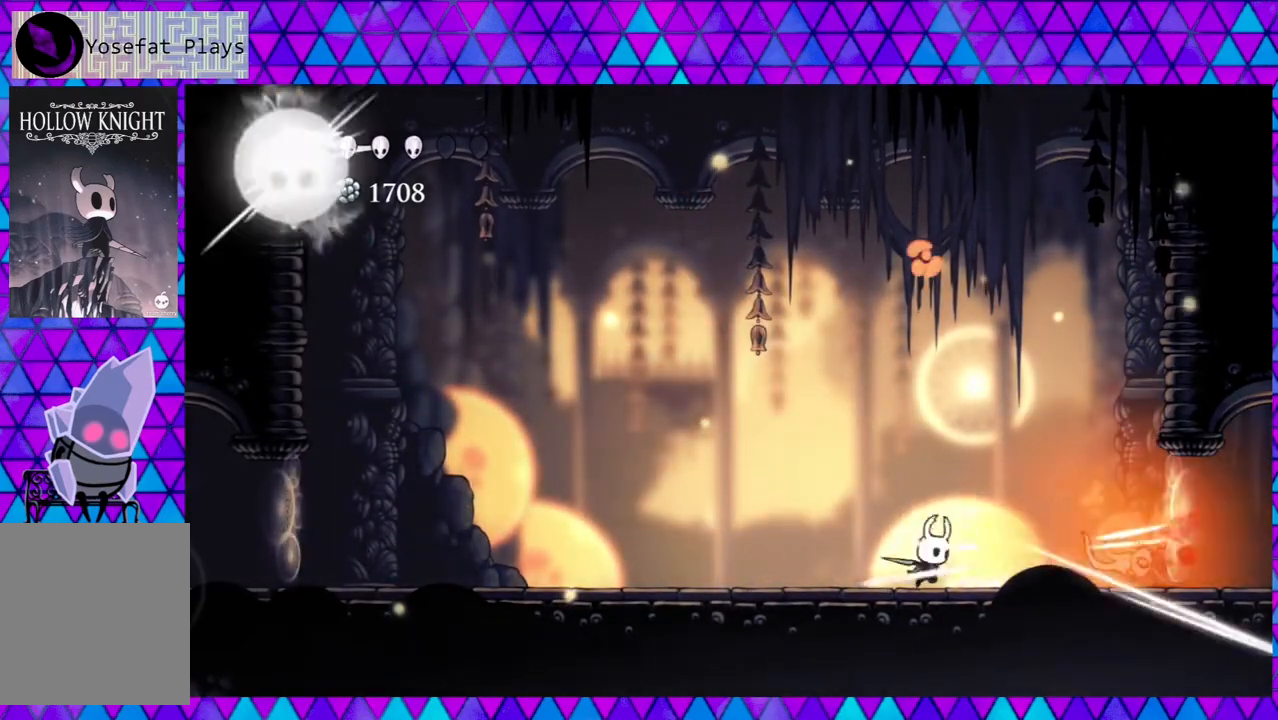
{"buttons": ["R2", "DPAD_LEFT"], "left_stick": "center", "right_stick": "center", "events": [[67, "Y", "up"], [100, "DPAD_LEFT", "down"], [233, "R2", "down"]]}
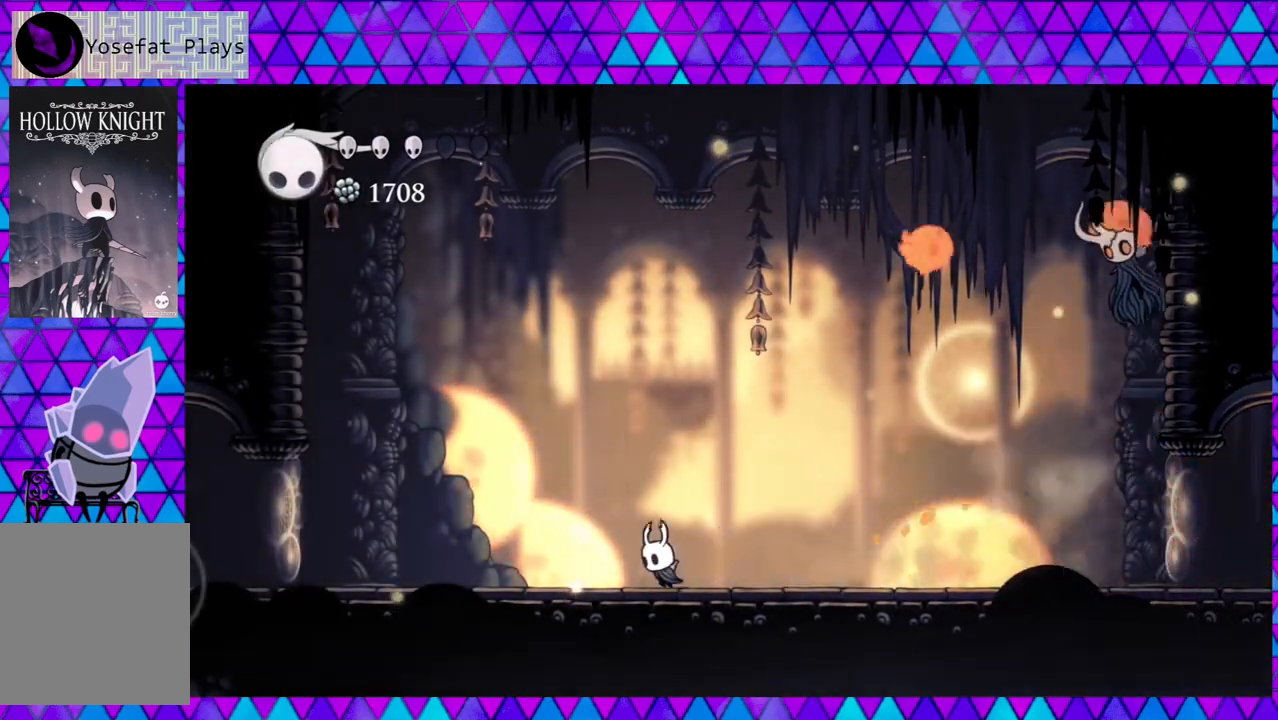
{"buttons": ["DPAD_RIGHT"], "left_stick": "center", "right_stick": "center", "events": [[33, "R2", "up"], [283, "DPAD_LEFT", "up"], [400, "DPAD_RIGHT", "down"]]}
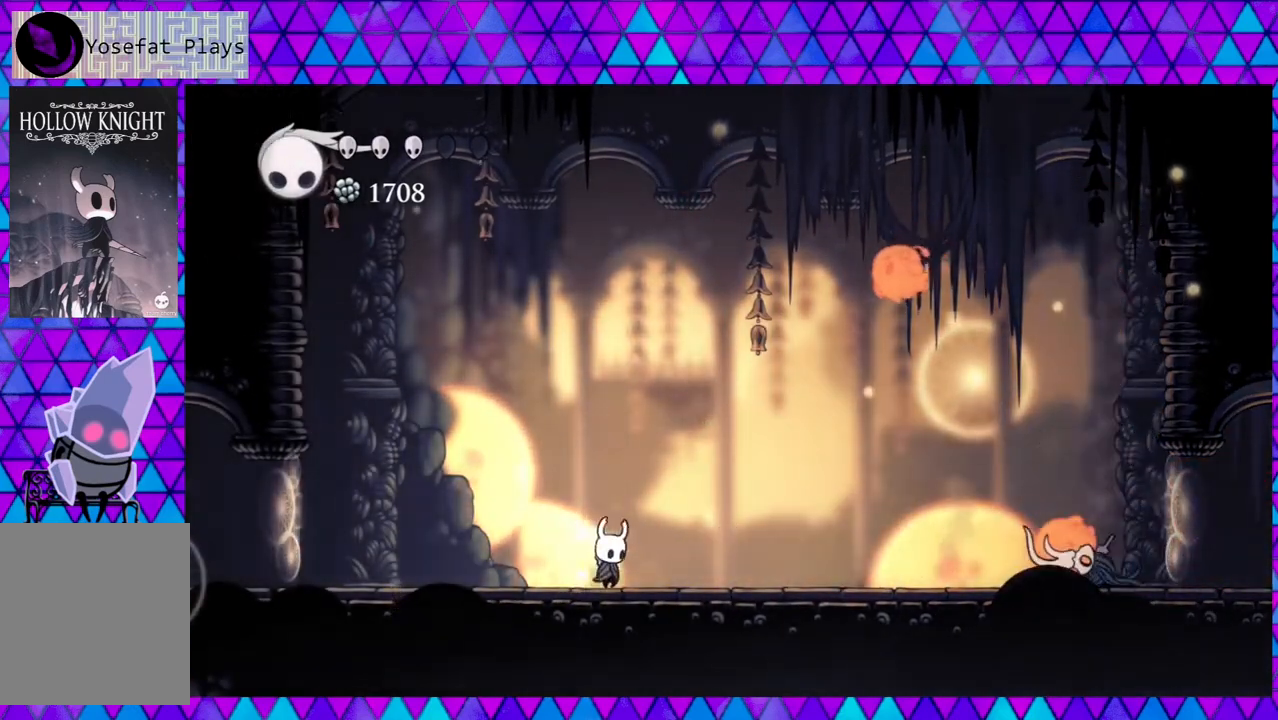
{"buttons": ["B", "Y"], "left_stick": "center", "right_stick": "center", "events": [[67, "B", "down"], [317, "DPAD_RIGHT", "up"], [400, "Y", "down"]]}